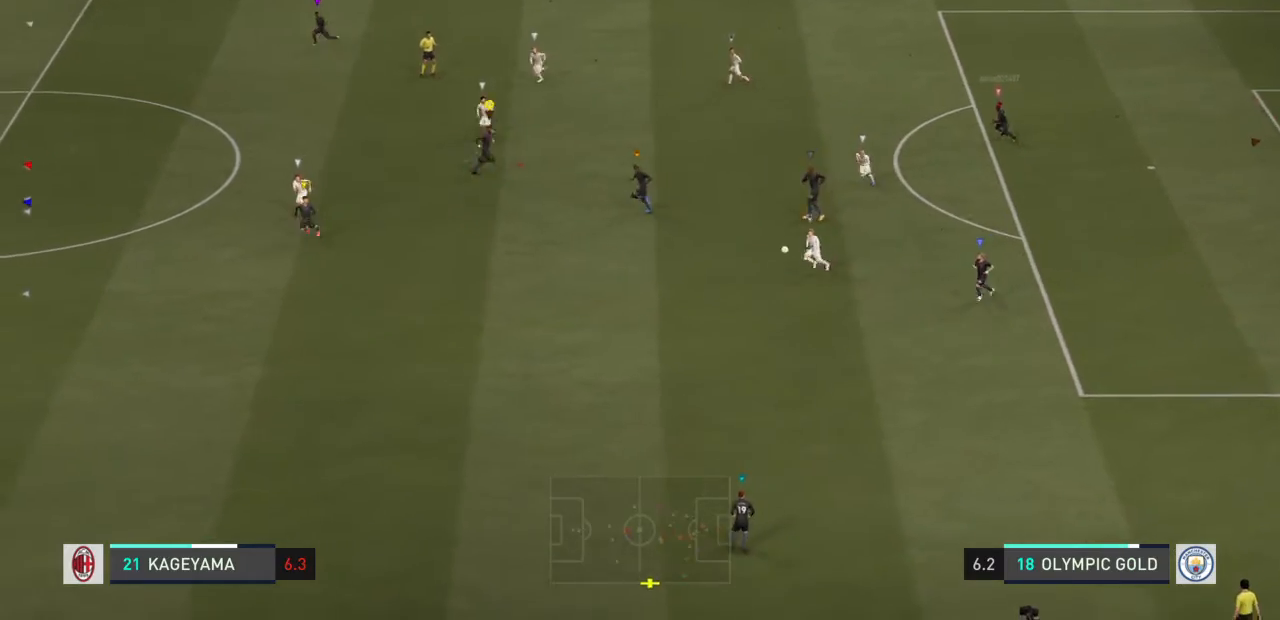
Gameplay with a controller (PlayStation layout); each line is a JSON object with the inputs held at the frame after it. "events" lists button and stick changes between this image and that frame as [ms after this image, input, new state], when the widget could be followed in between. Not read: L2 L3 R3.
{"buttons": [], "left_stick": "right", "right_stick": "center", "events": [[34, "left_stick", "right"]]}
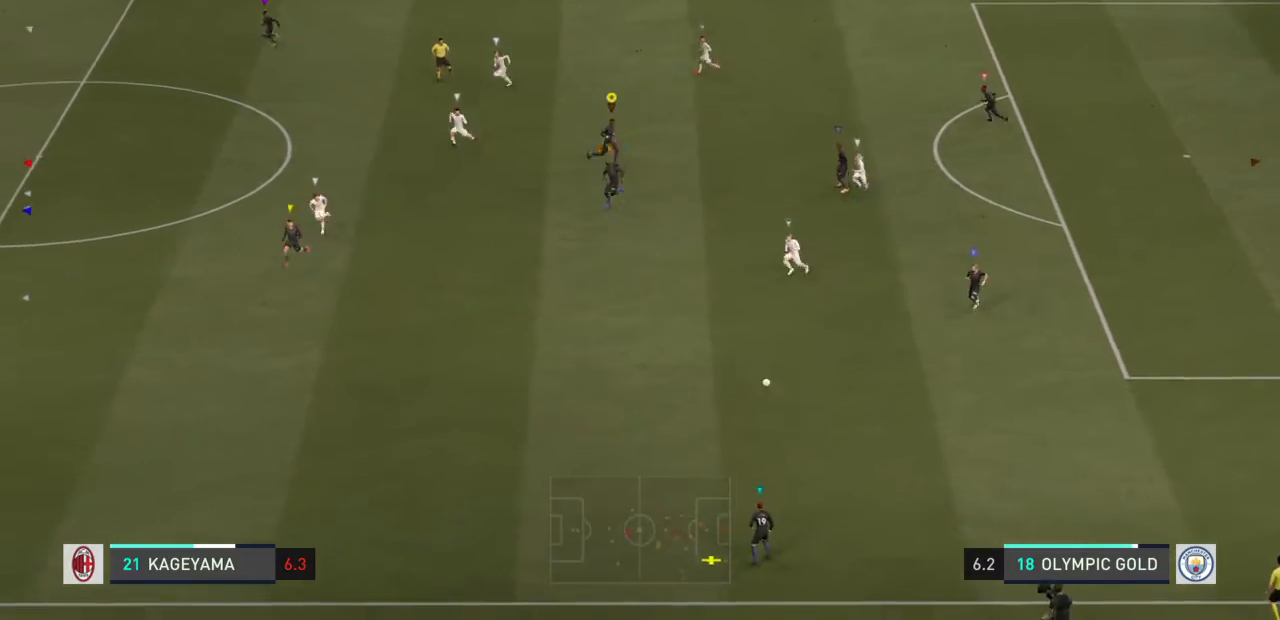
{"buttons": [], "left_stick": "down-right", "right_stick": "center", "events": [[467, "left_stick", "down-right"]]}
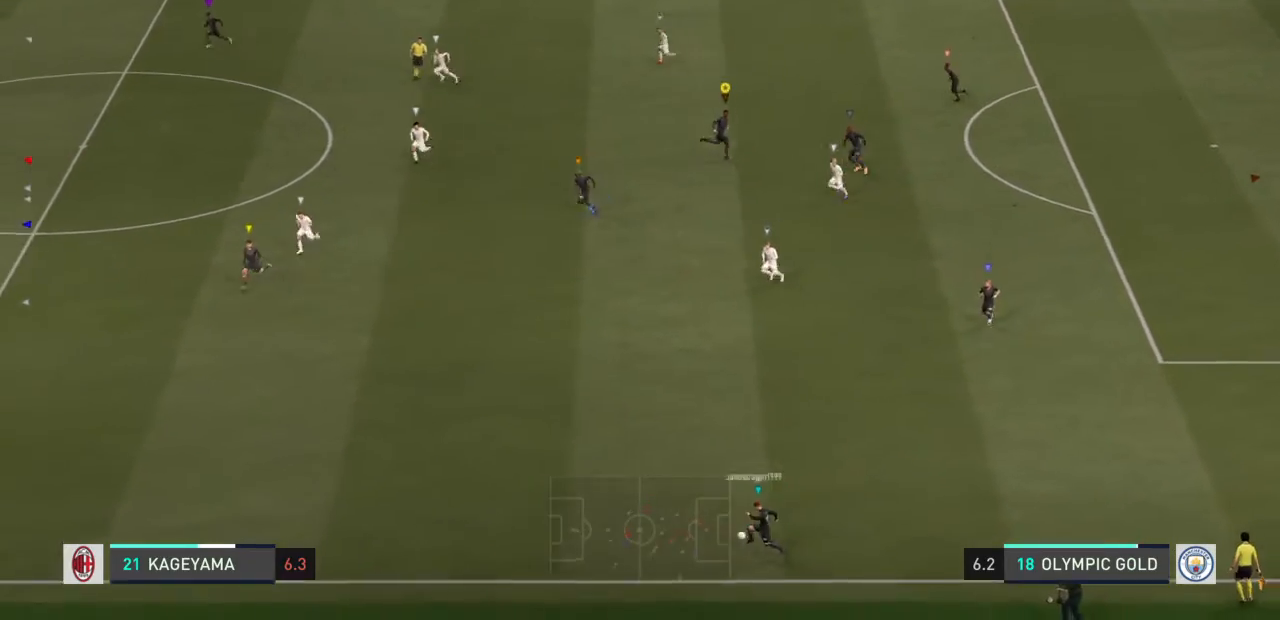
{"buttons": [], "left_stick": "down-right", "right_stick": "center", "events": []}
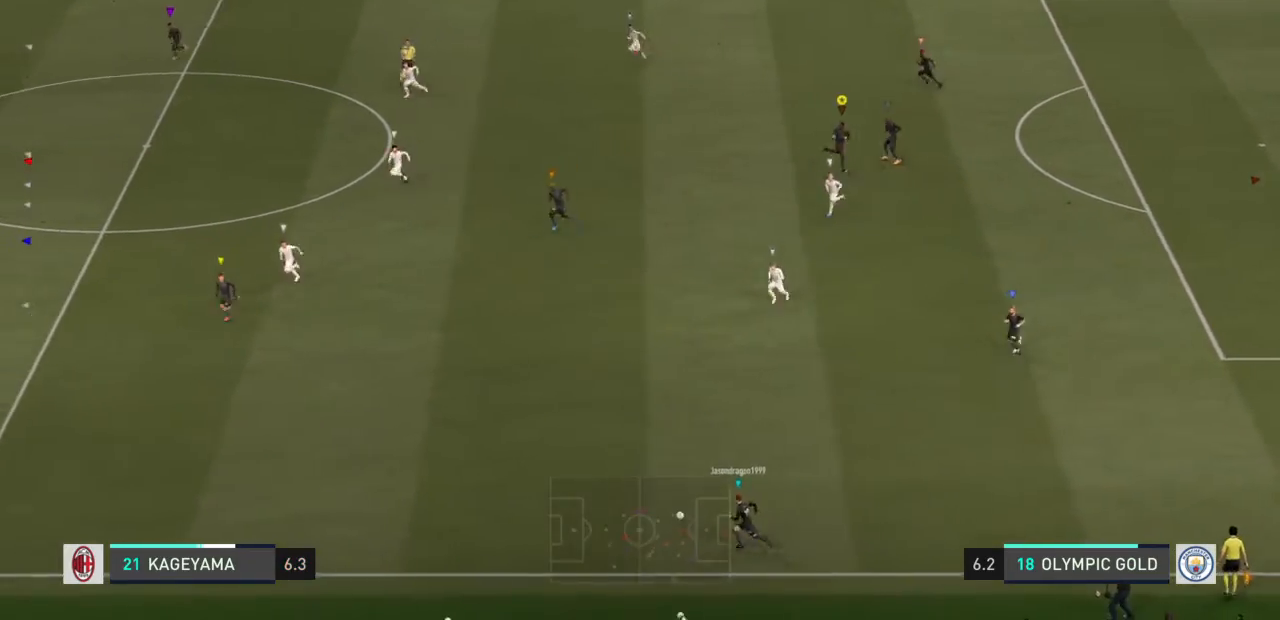
{"buttons": [], "left_stick": "down-left", "right_stick": "center", "events": [[33, "left_stick", "down"], [267, "left_stick", "down-left"]]}
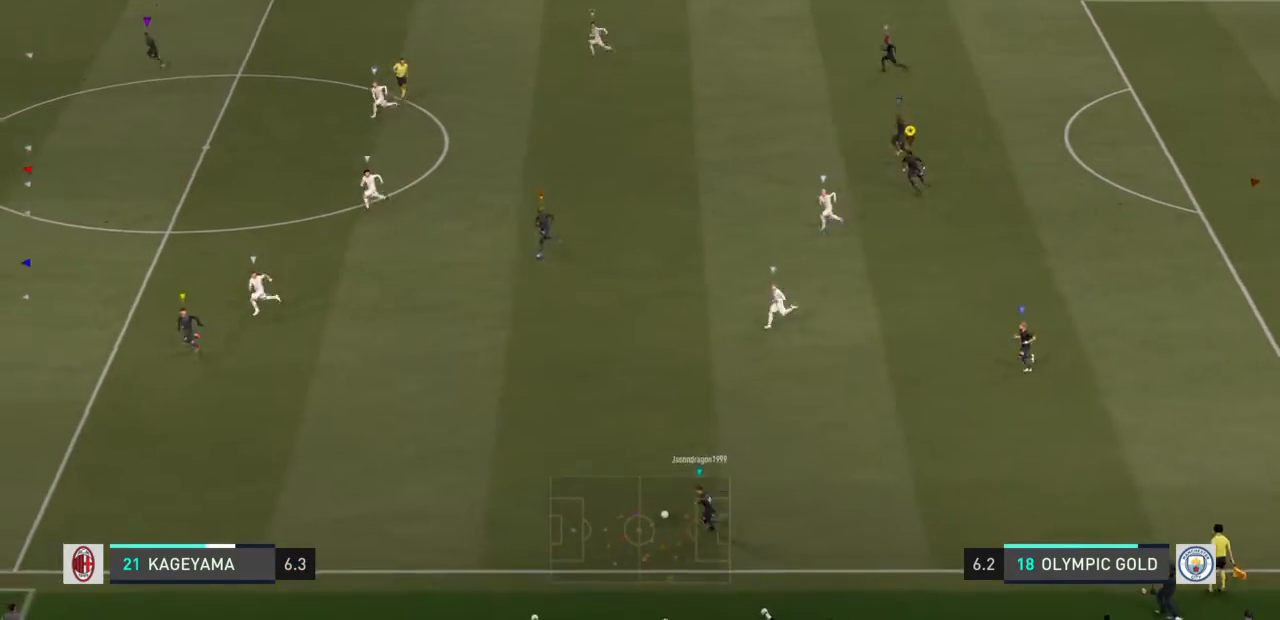
{"buttons": [], "left_stick": "left", "right_stick": "center", "events": [[234, "left_stick", "left"]]}
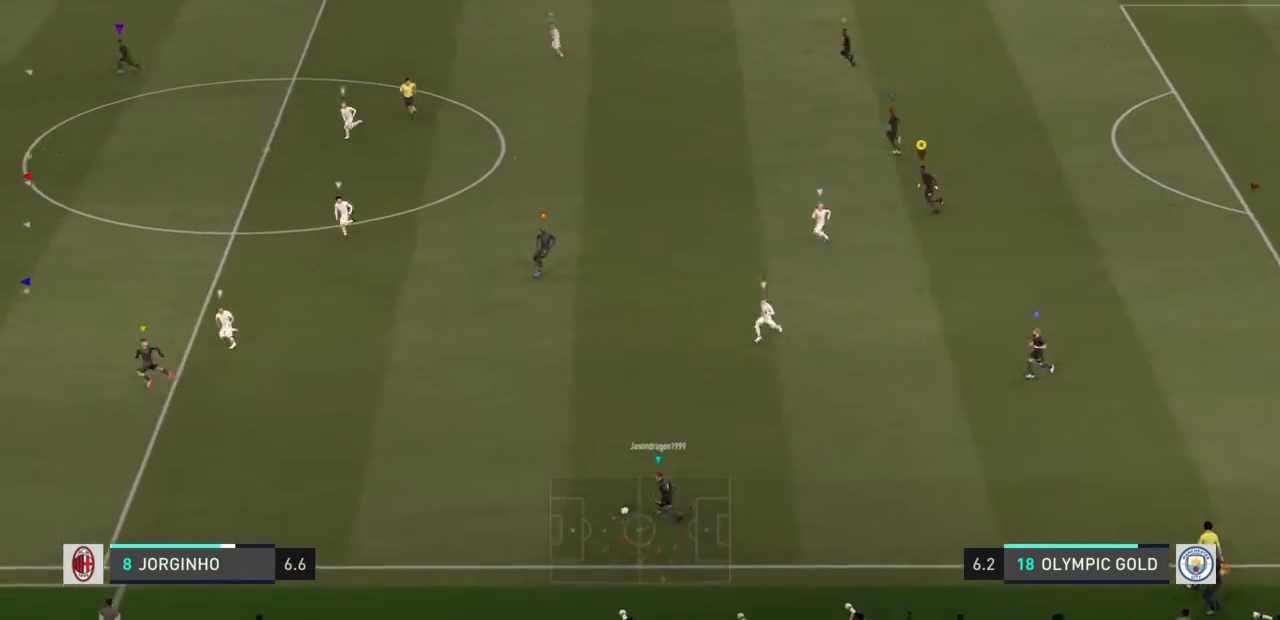
{"buttons": [], "left_stick": "left", "right_stick": "center", "events": []}
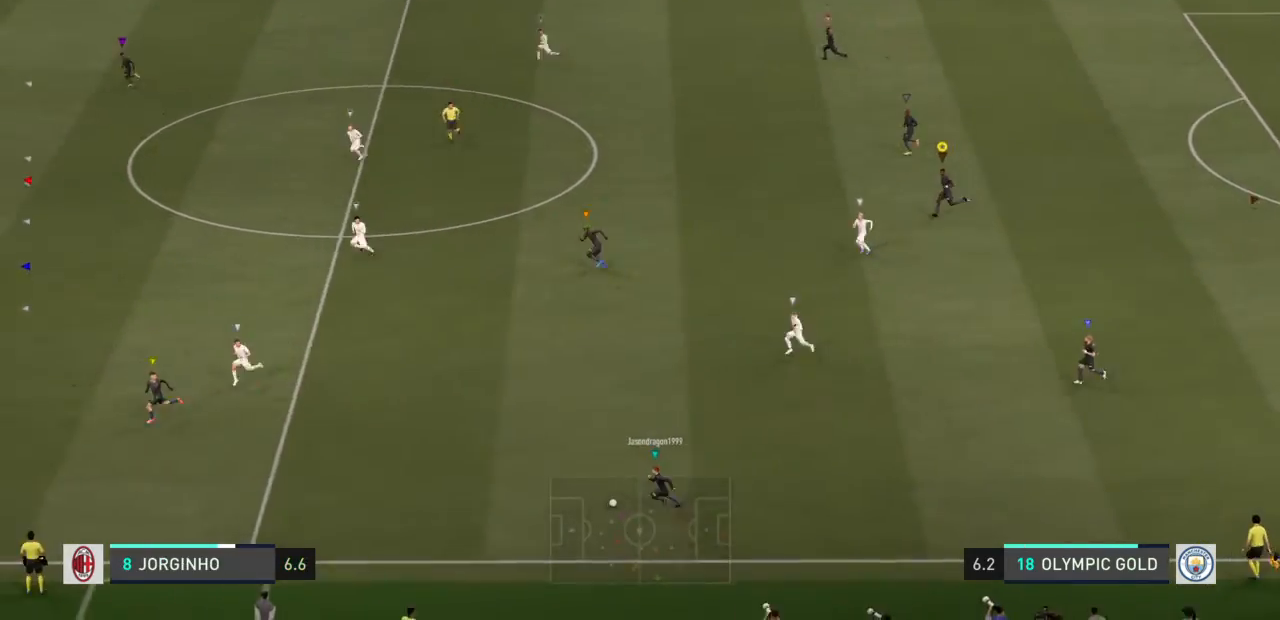
{"buttons": [], "left_stick": "left", "right_stick": "center", "events": []}
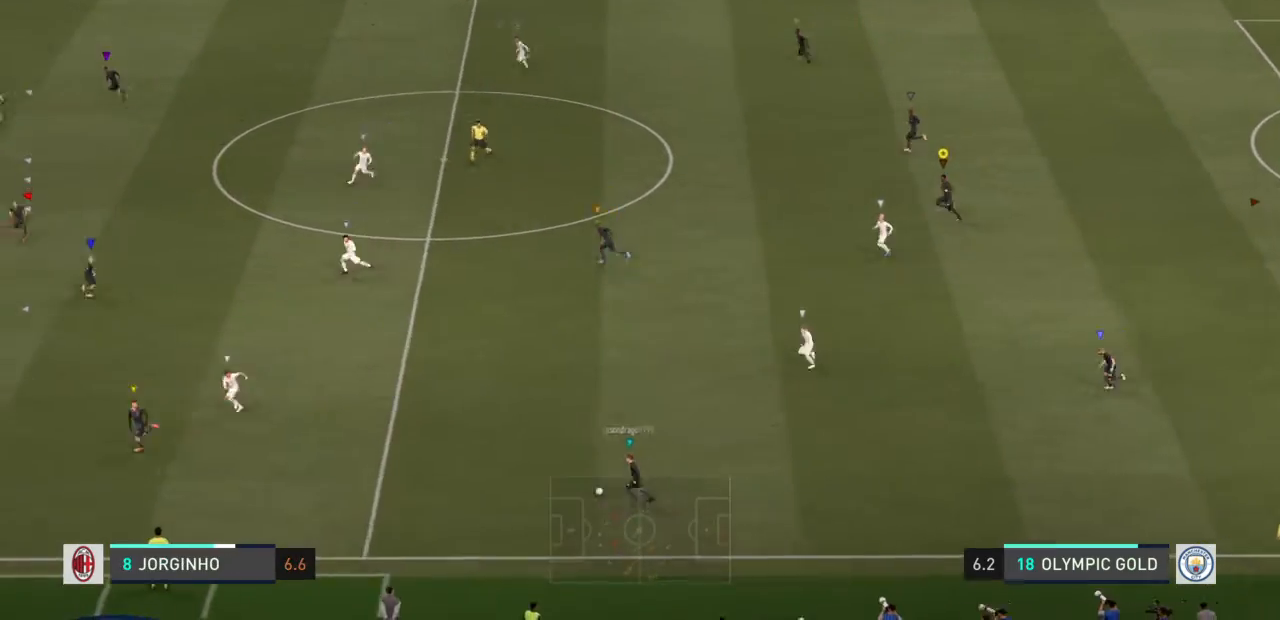
{"buttons": [], "left_stick": "left", "right_stick": "center", "events": []}
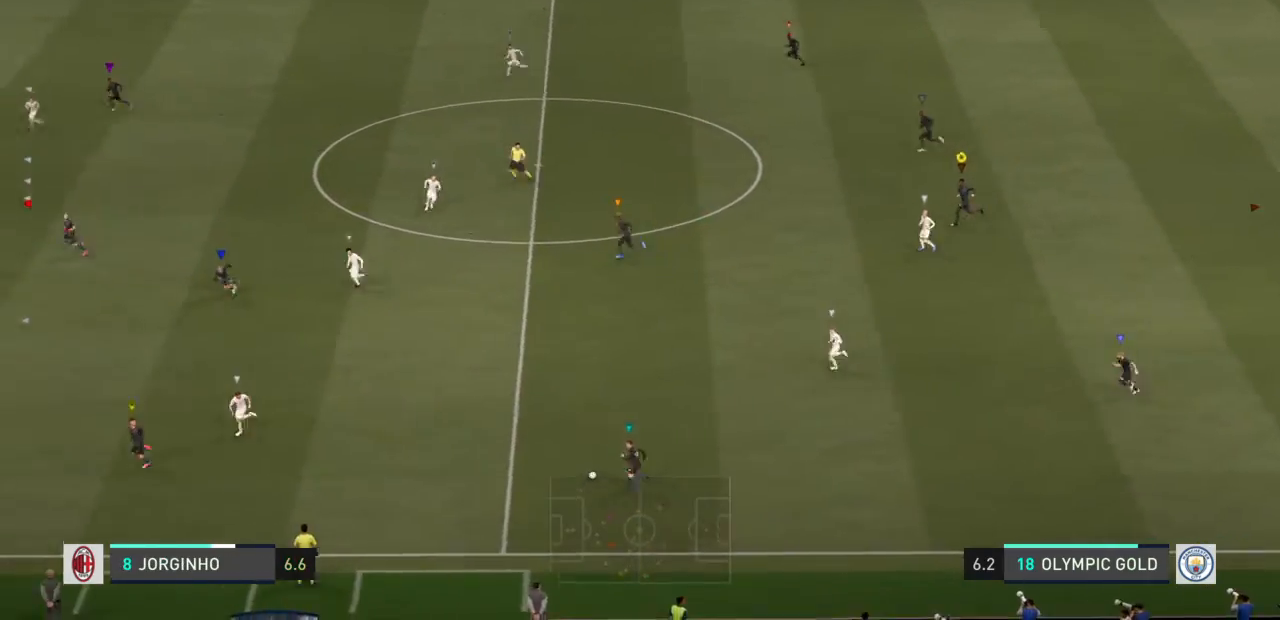
{"buttons": [], "left_stick": "left", "right_stick": "center", "events": []}
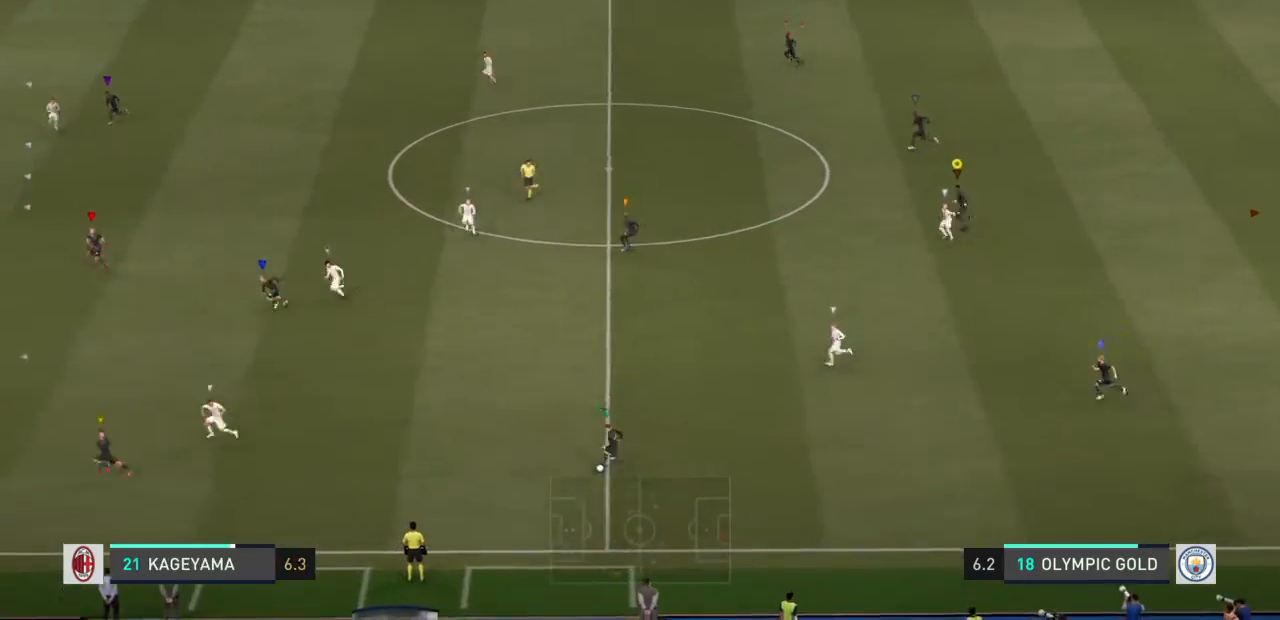
{"buttons": [], "left_stick": "left", "right_stick": "center", "events": []}
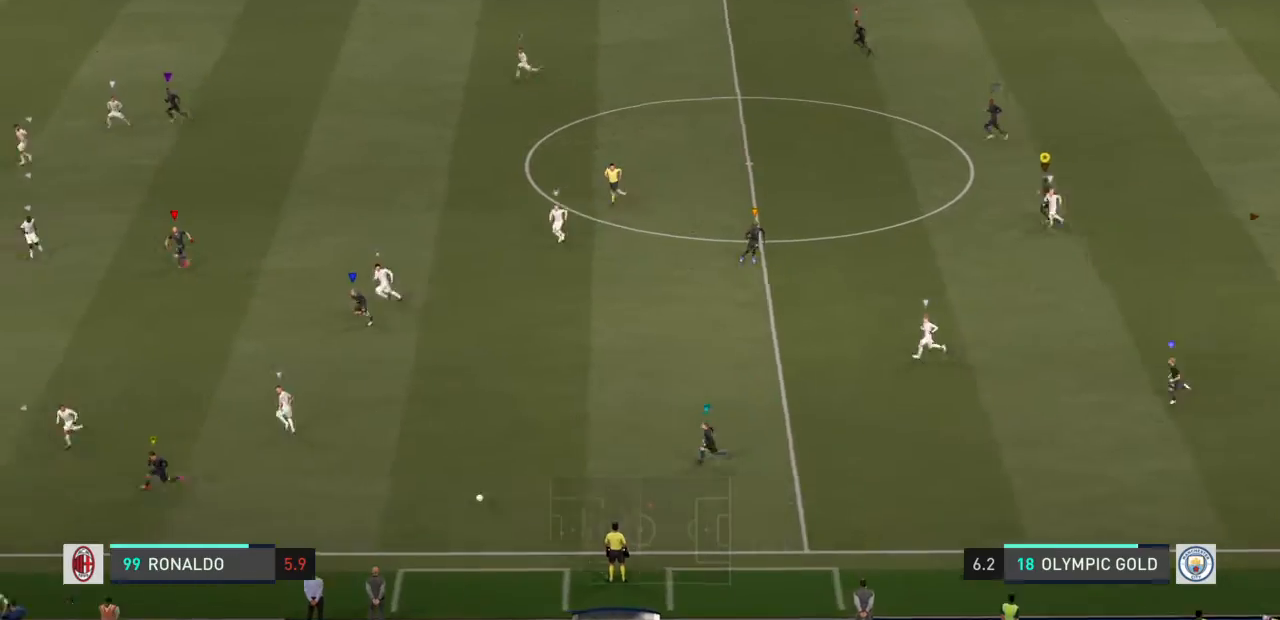
{"buttons": [], "left_stick": "left", "right_stick": "center", "events": []}
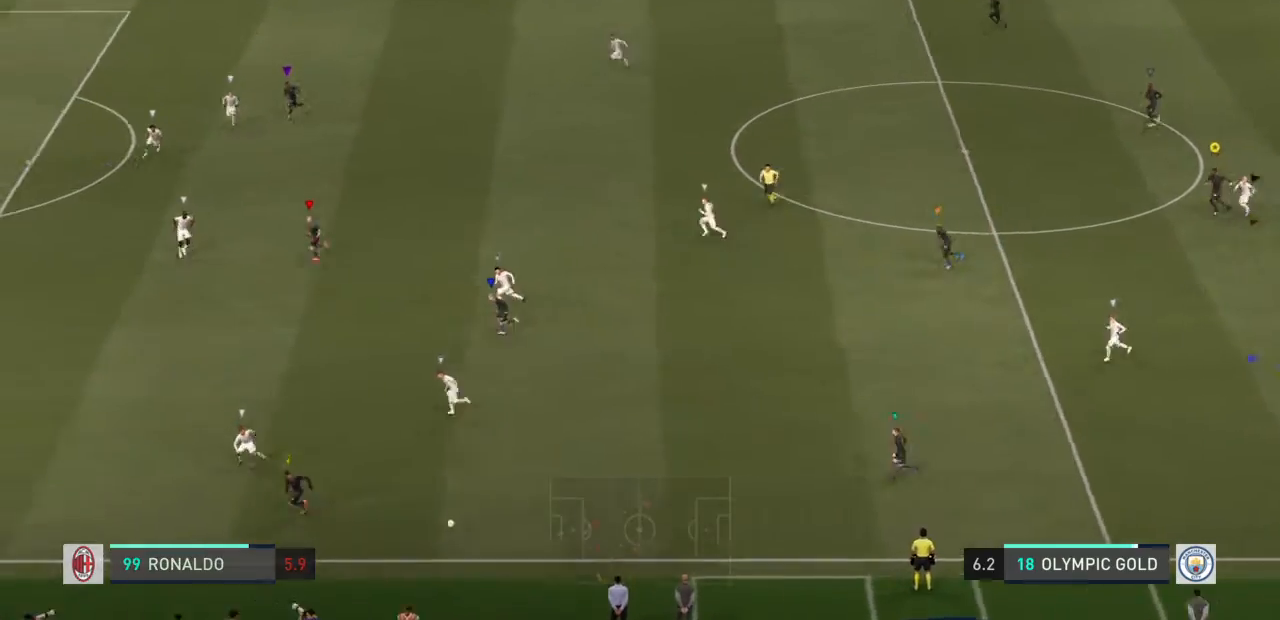
{"buttons": [], "left_stick": "left", "right_stick": "center", "events": []}
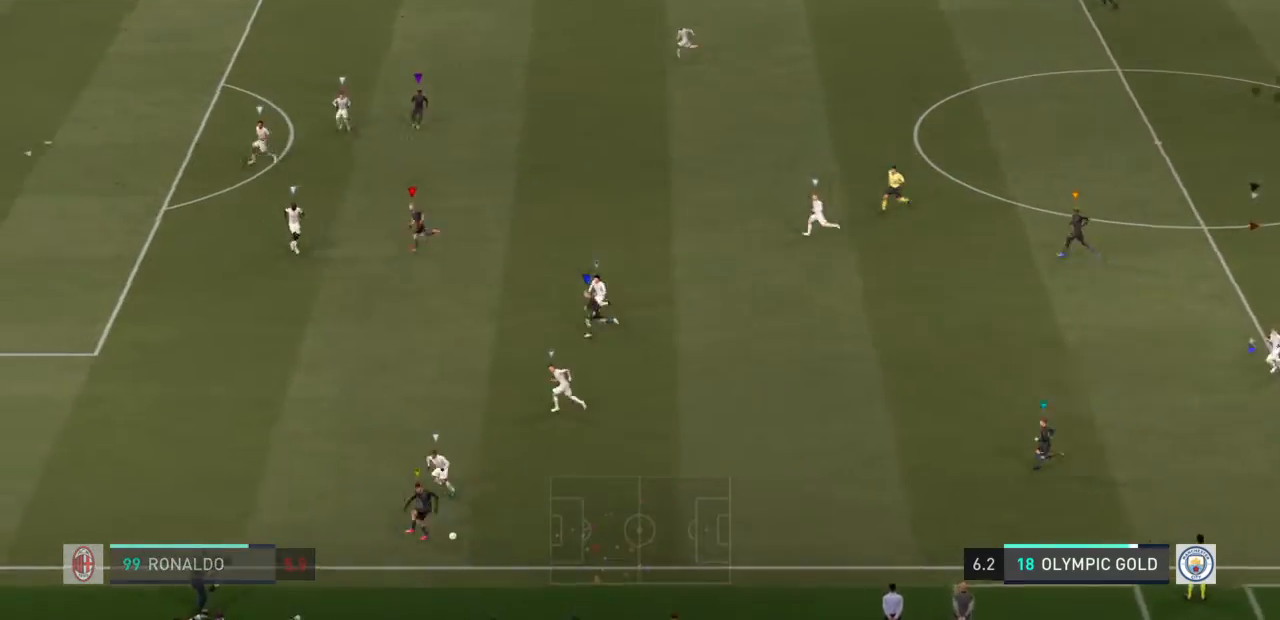
{"buttons": [], "left_stick": "up-left", "right_stick": "center", "events": [[167, "left_stick", "up-left"]]}
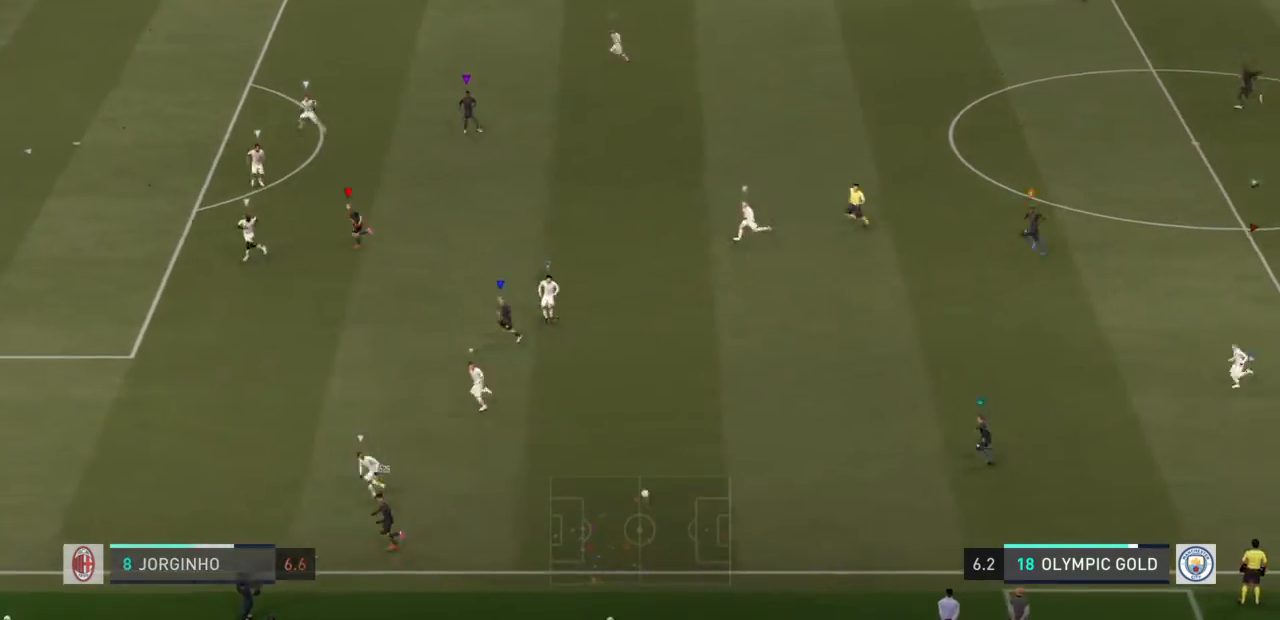
{"buttons": [], "left_stick": "up-left", "right_stick": "center", "events": []}
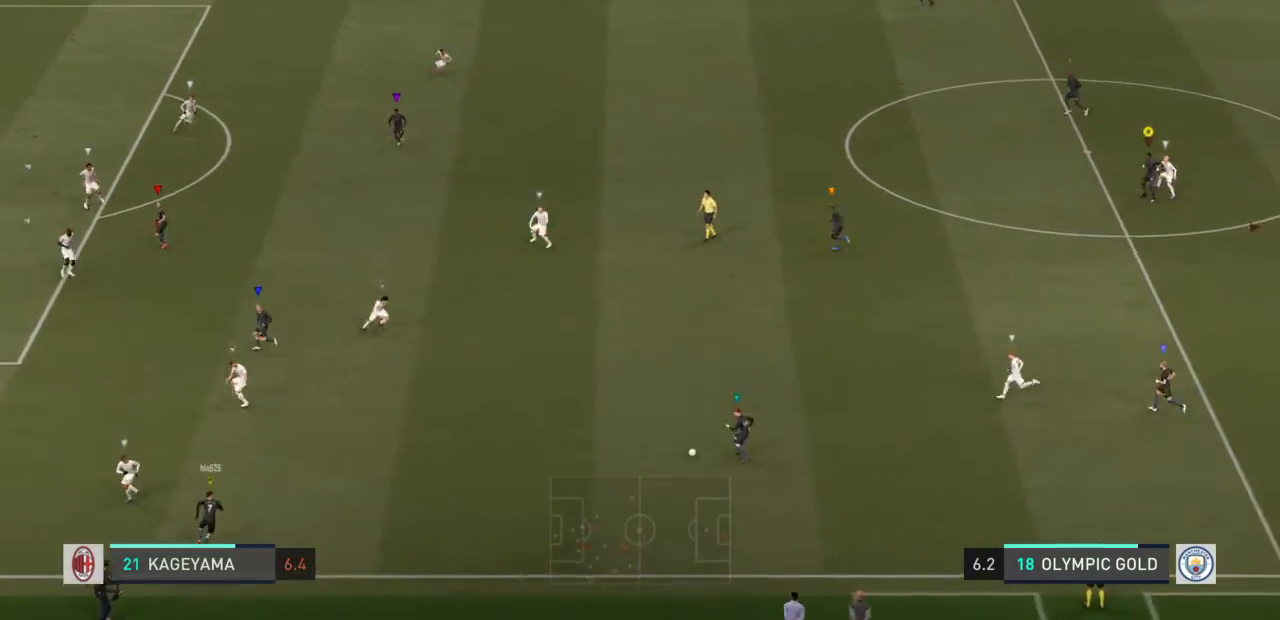
{"buttons": [], "left_stick": "up-right", "right_stick": "center", "events": [[468, "left_stick", "up-right"]]}
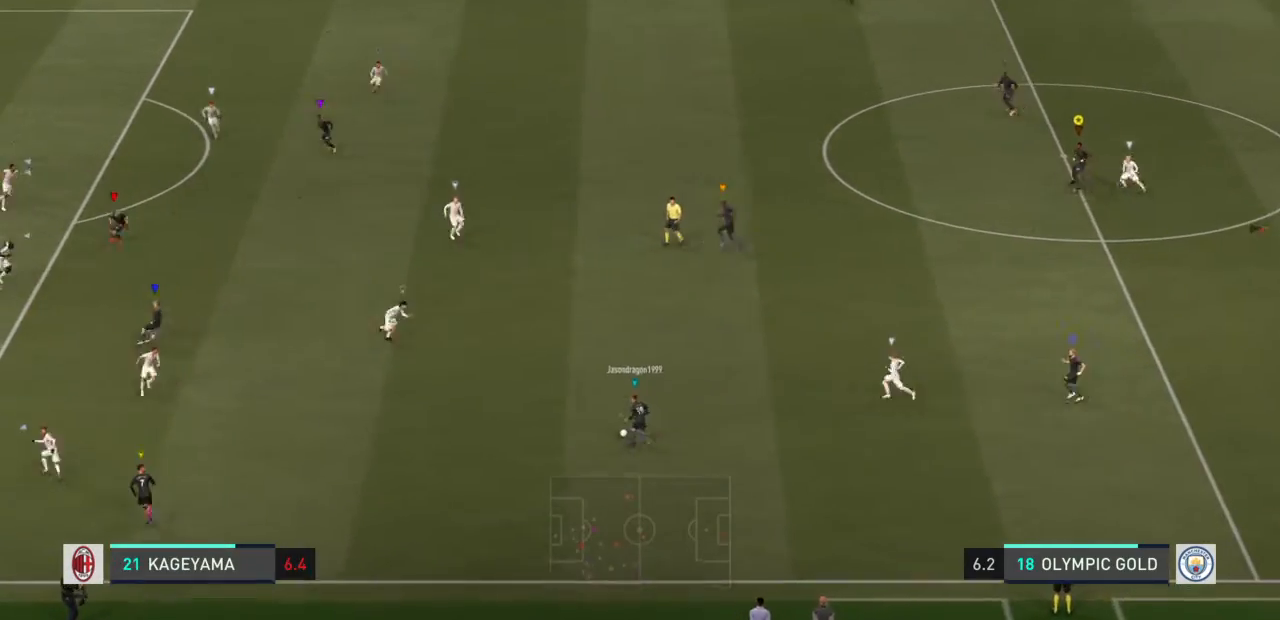
{"buttons": [], "left_stick": "down-right", "right_stick": "center", "events": [[367, "left_stick", "down-right"]]}
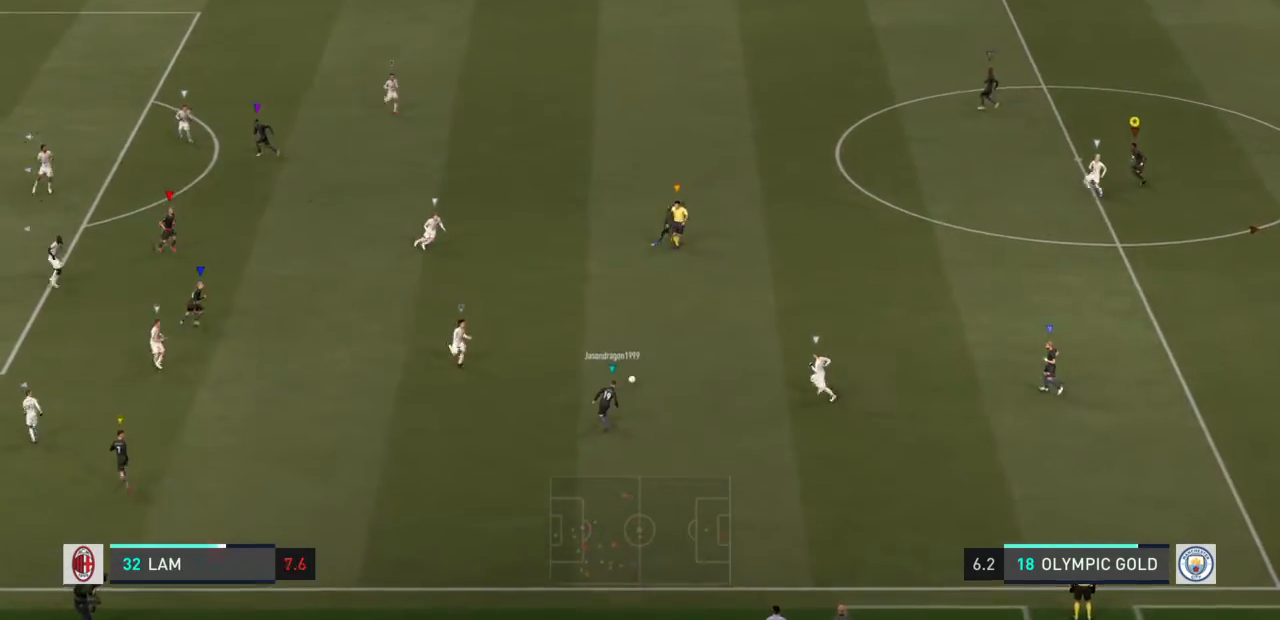
{"buttons": [], "left_stick": "left", "right_stick": "center", "events": [[67, "left_stick", "down"], [201, "left_stick", "down-left"], [434, "left_stick", "left"]]}
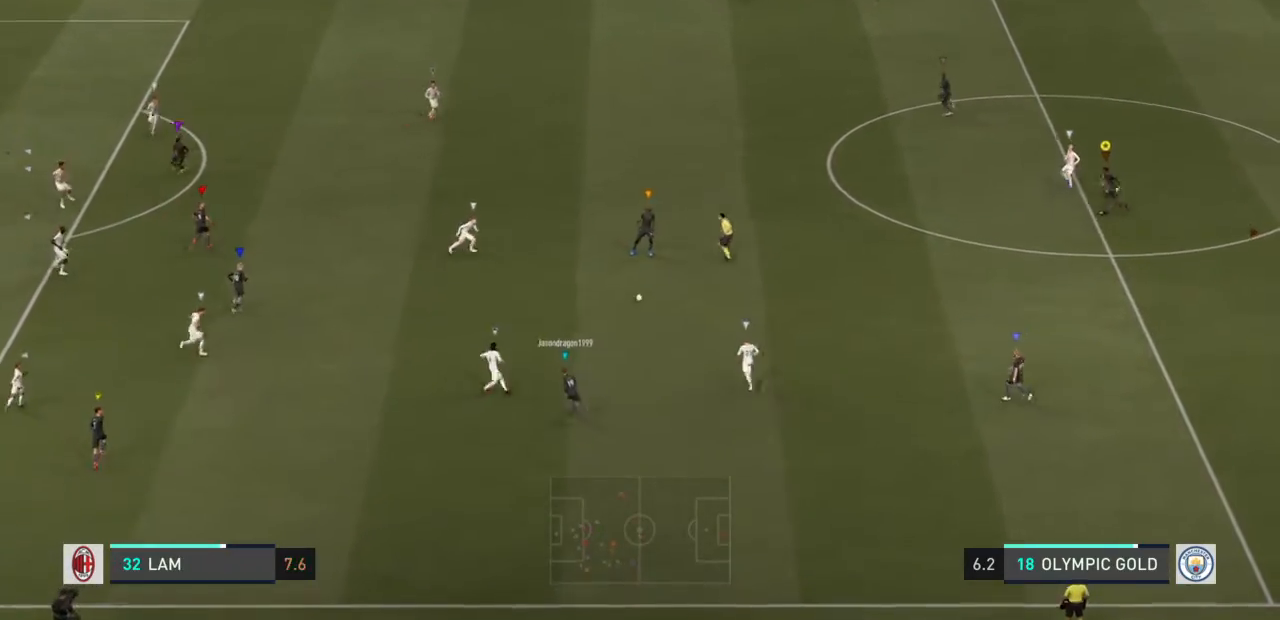
{"buttons": [], "left_stick": "left", "right_stick": "center", "events": []}
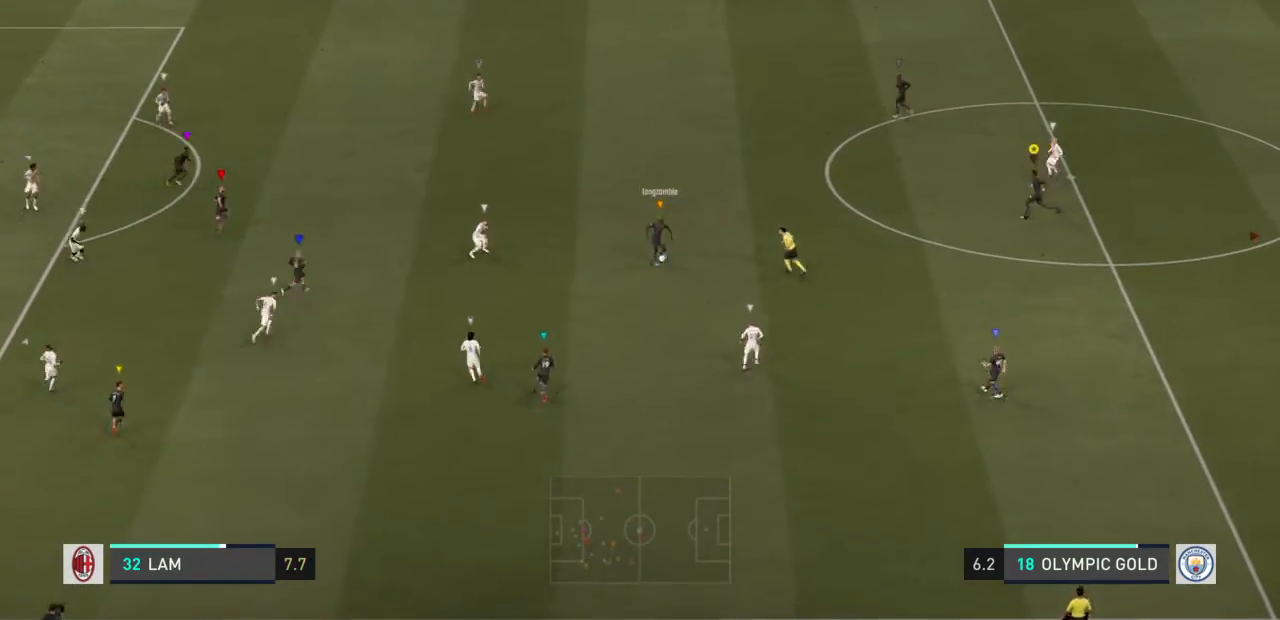
{"buttons": [], "left_stick": "up", "right_stick": "center", "events": [[267, "left_stick", "up-left"], [501, "left_stick", "up"]]}
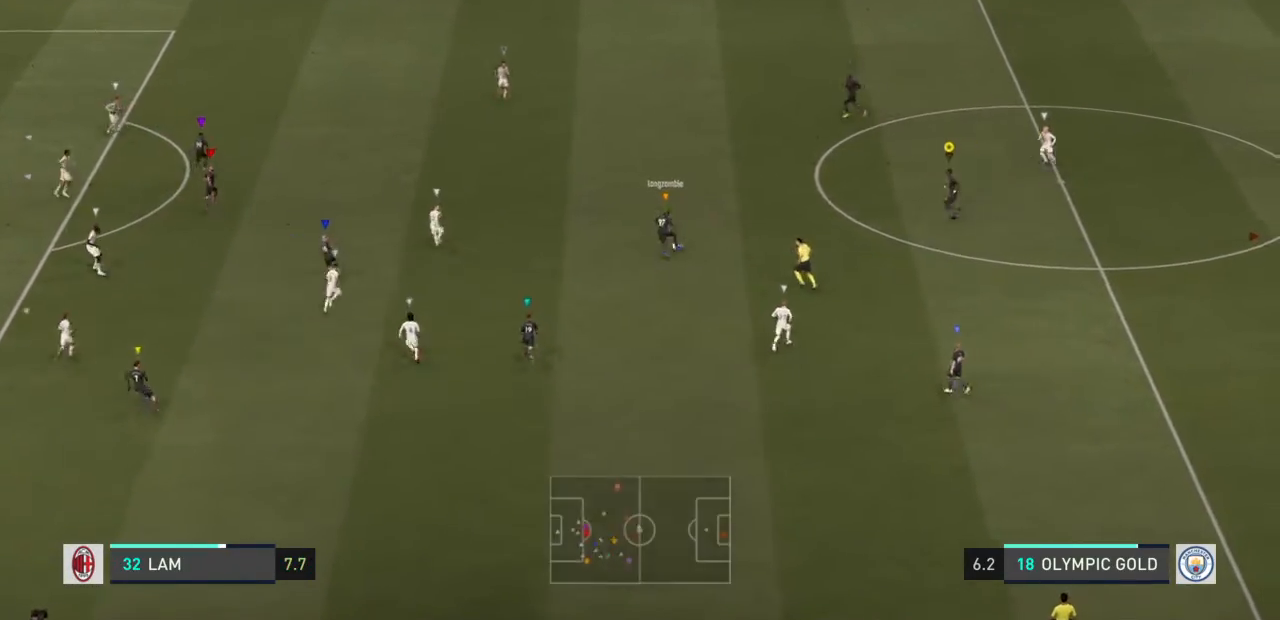
{"buttons": [], "left_stick": "up", "right_stick": "center", "events": []}
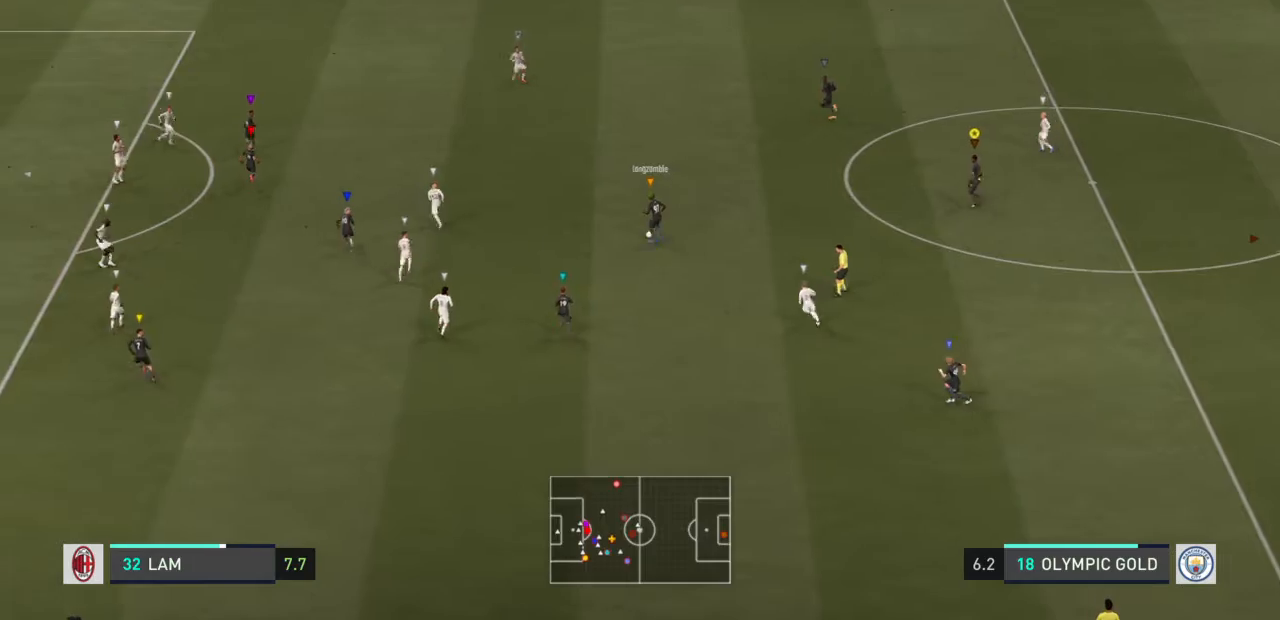
{"buttons": ["L1"], "left_stick": "center", "right_stick": "center", "events": [[134, "left_stick", "center"], [300, "L1", "down"]]}
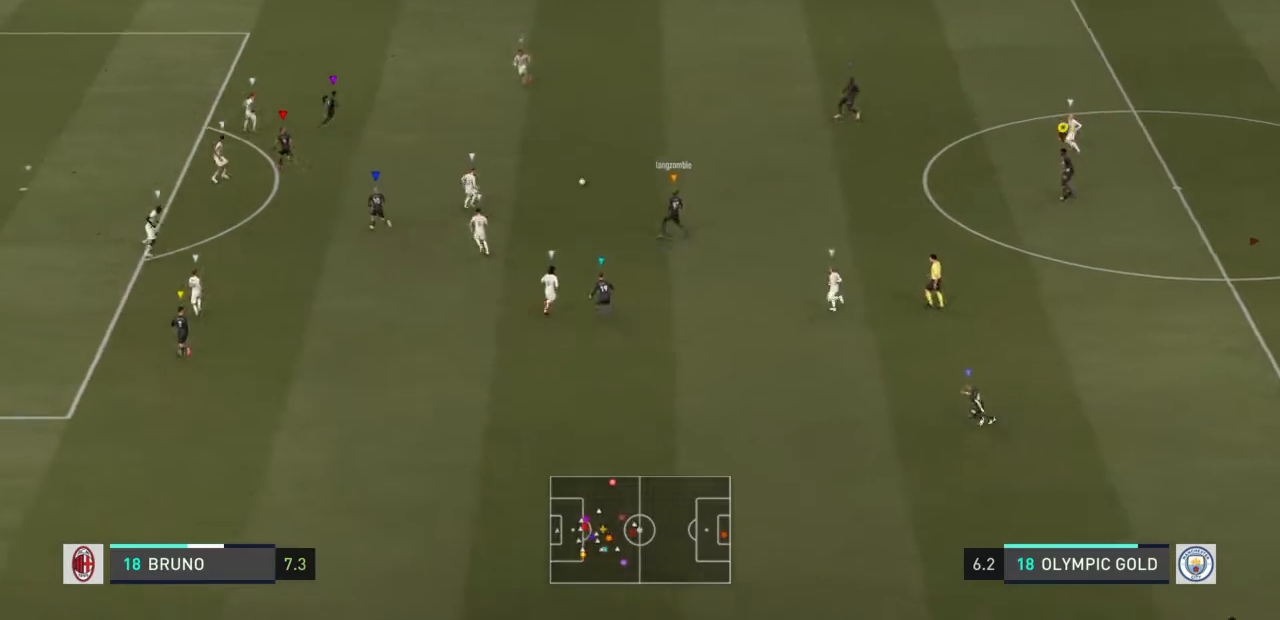
{"buttons": ["L1"], "left_stick": "center", "right_stick": "center", "events": [[300, "L1", "up"], [467, "L1", "down"]]}
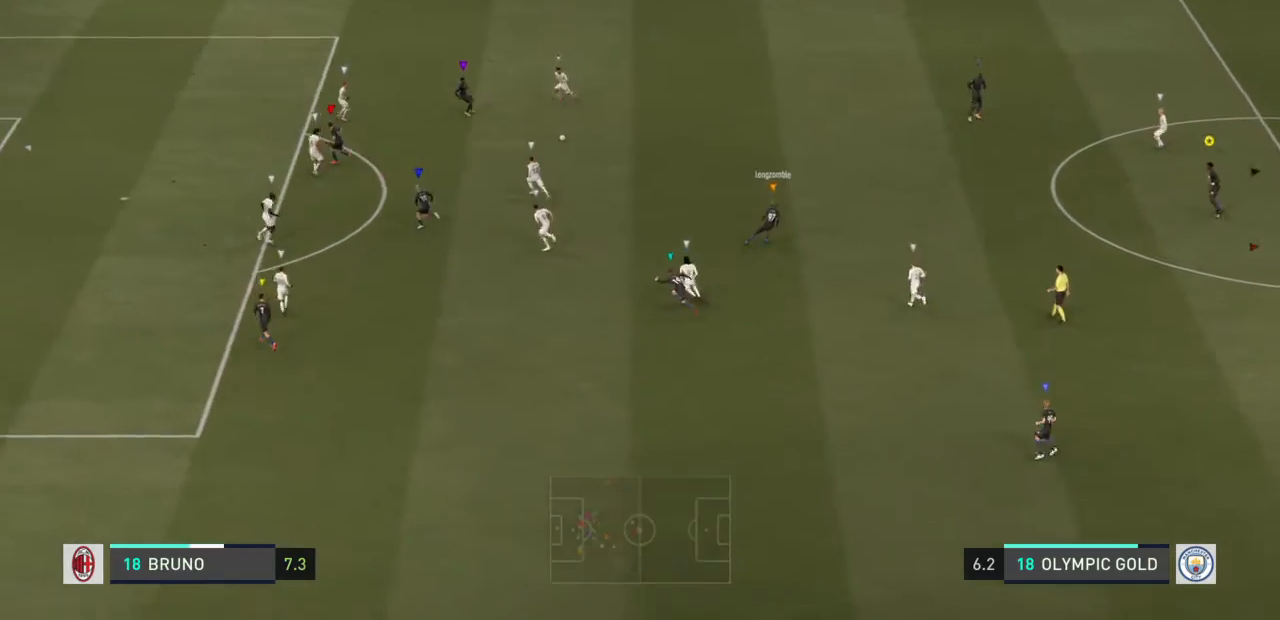
{"buttons": ["L1"], "left_stick": "center", "right_stick": "center", "events": []}
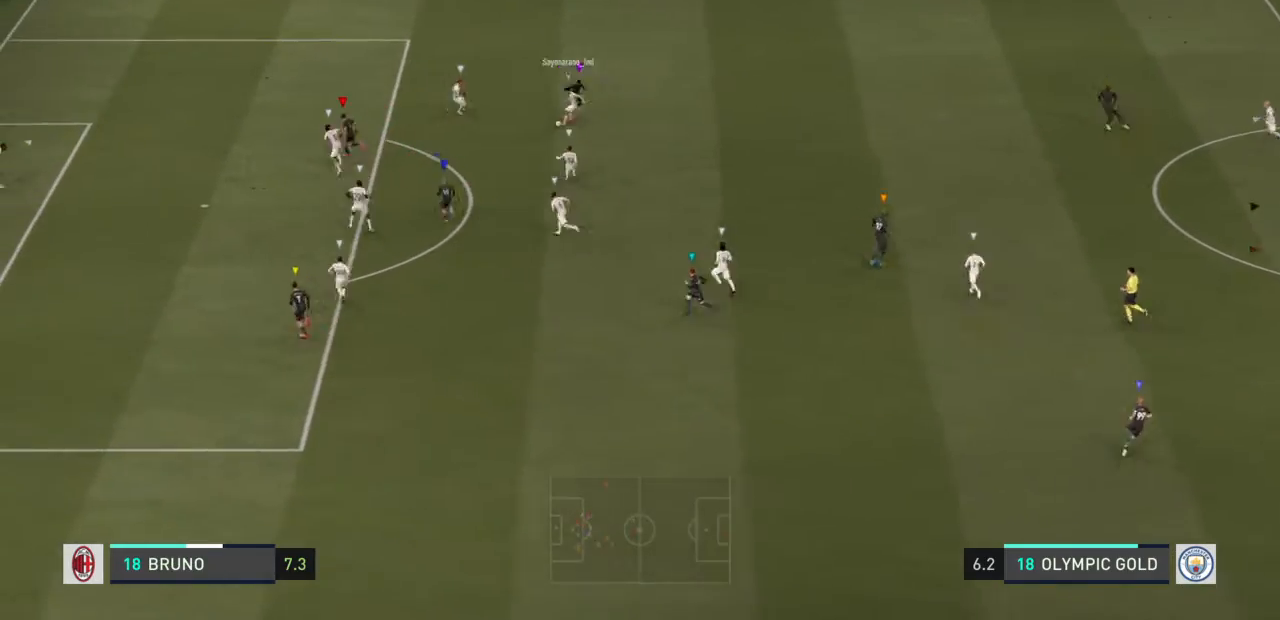
{"buttons": [], "left_stick": "center", "right_stick": "center", "events": [[300, "L1", "up"]]}
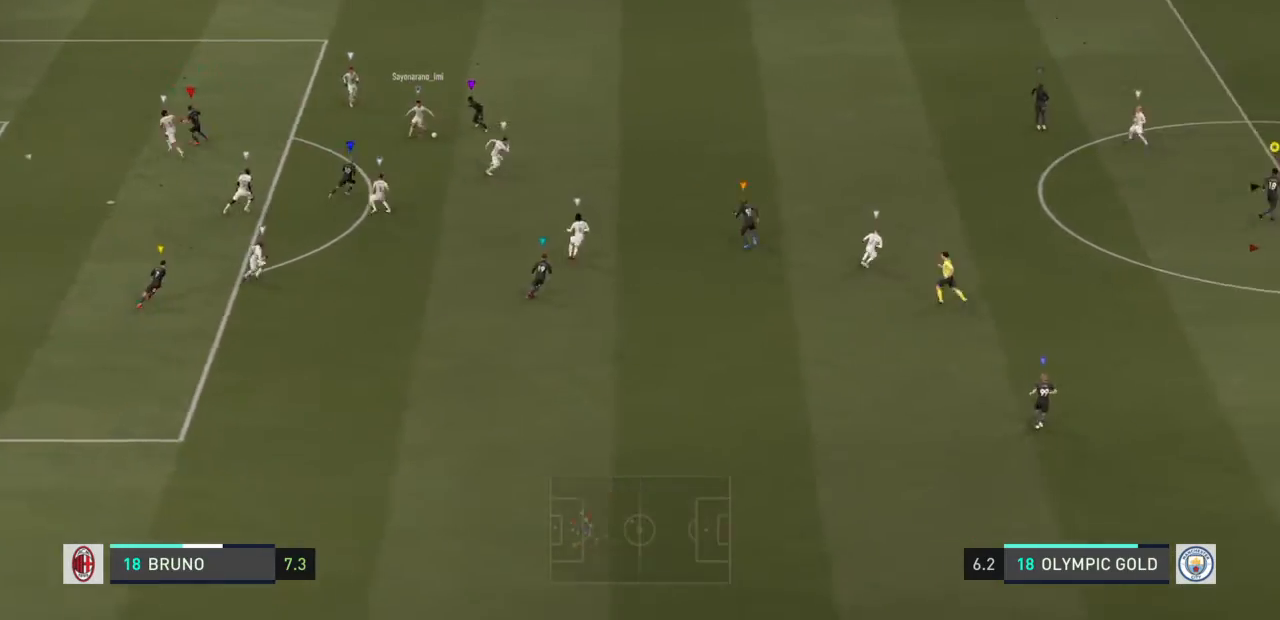
{"buttons": [], "left_stick": "center", "right_stick": "center", "events": []}